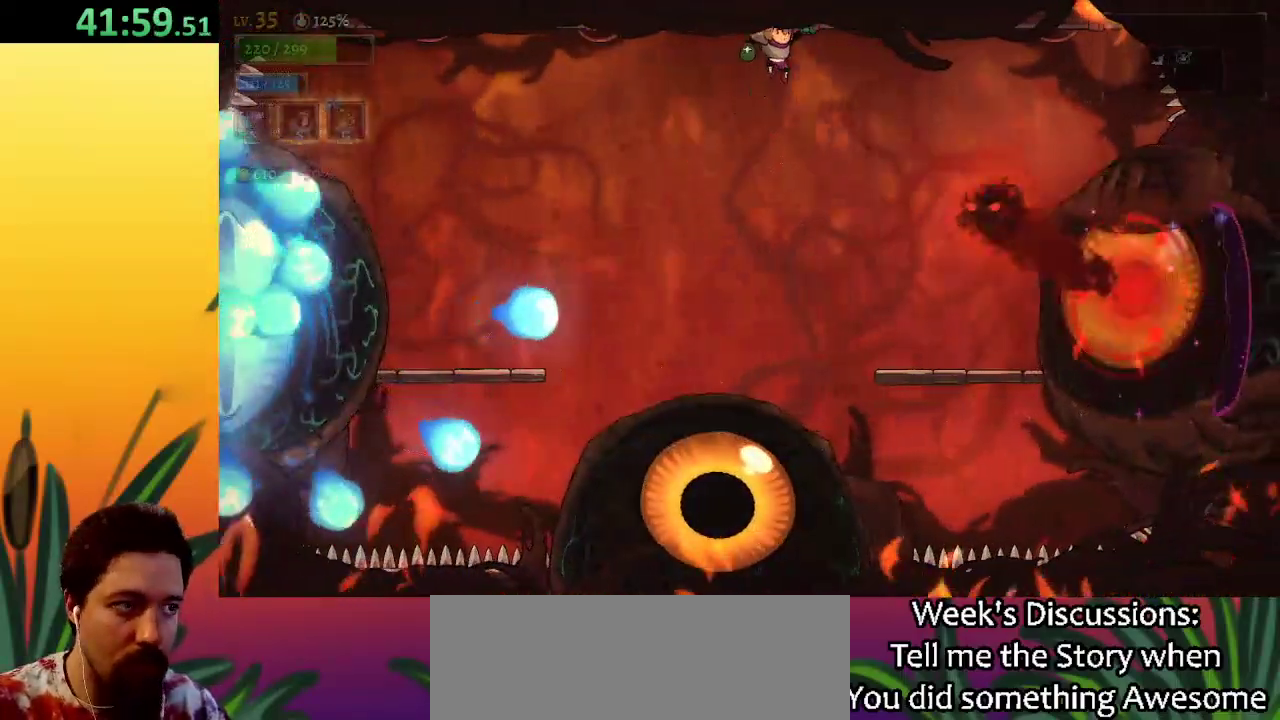
Gameplay with keyboard; each line is a JSON object with the keys held at the frame after it. "events" lists presses ("down") and releases ("up") of "a", "c", "d", "down", "left", "right", "s", "up", "x" and "z" between this image and that frame as [ms after this image, input, new state], when the widget could be followed in between. No other keys are recorded. Mouse input is not recorded.
{"keys": ["right"], "events": [[50, "right", "down"], [100, "x", "down"], [333, "x", "up"]]}
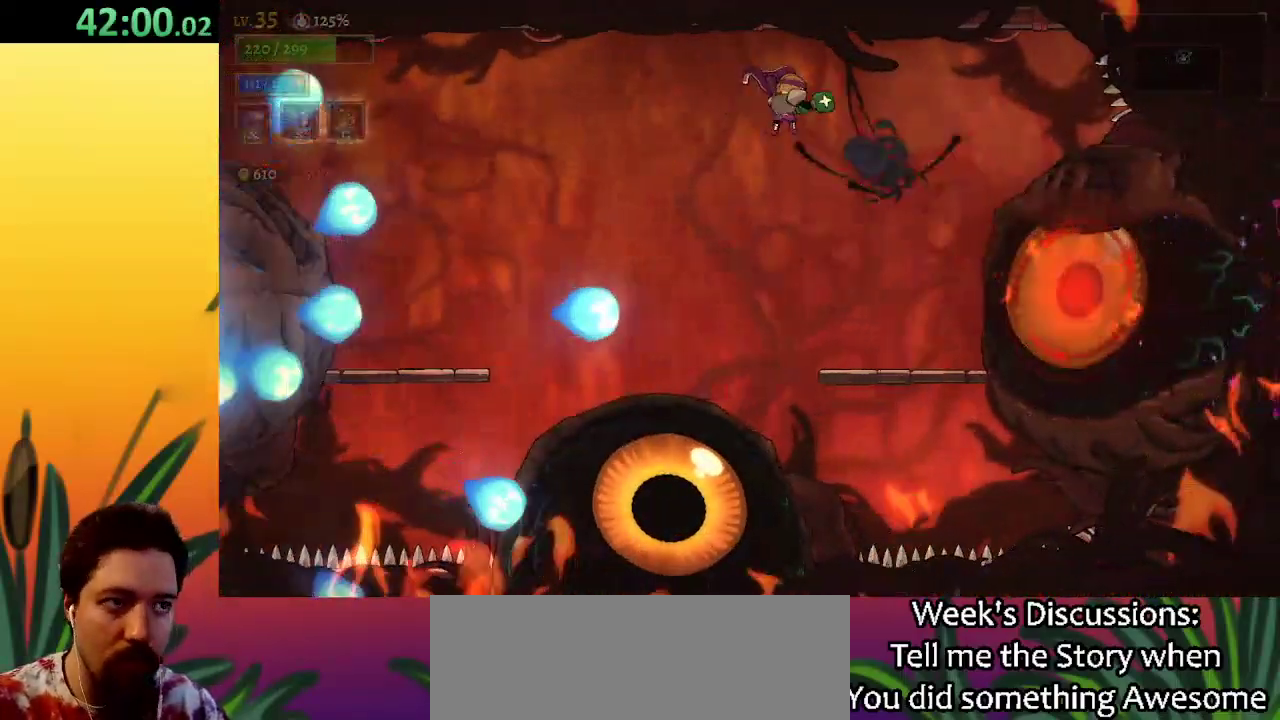
{"keys": ["x"], "events": [[150, "x", "down"], [483, "right", "up"]]}
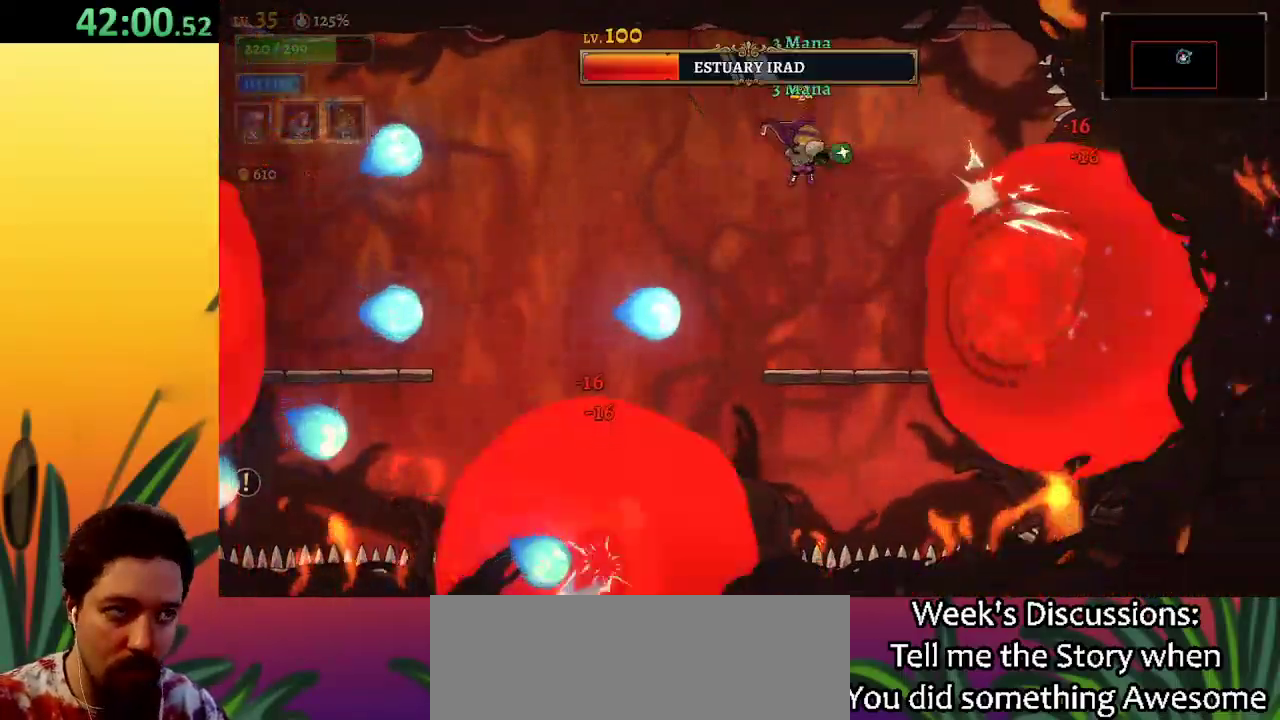
{"keys": ["x"], "events": []}
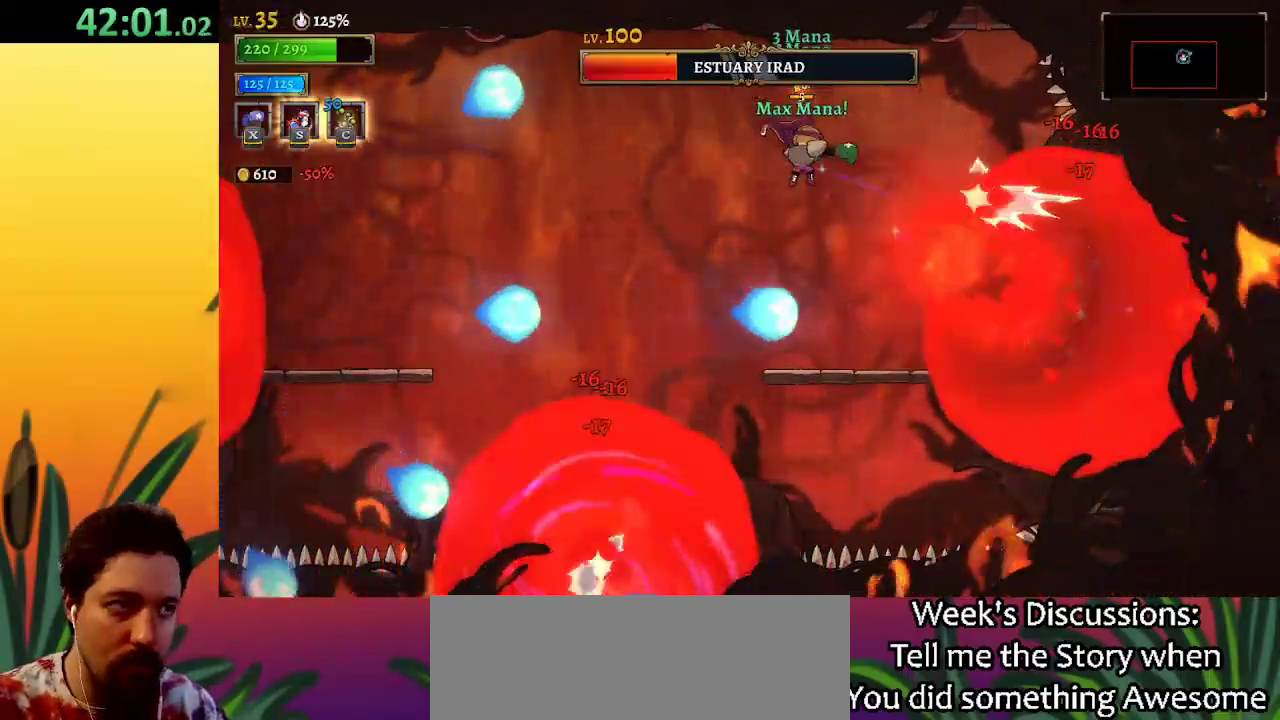
{"keys": ["x"], "events": []}
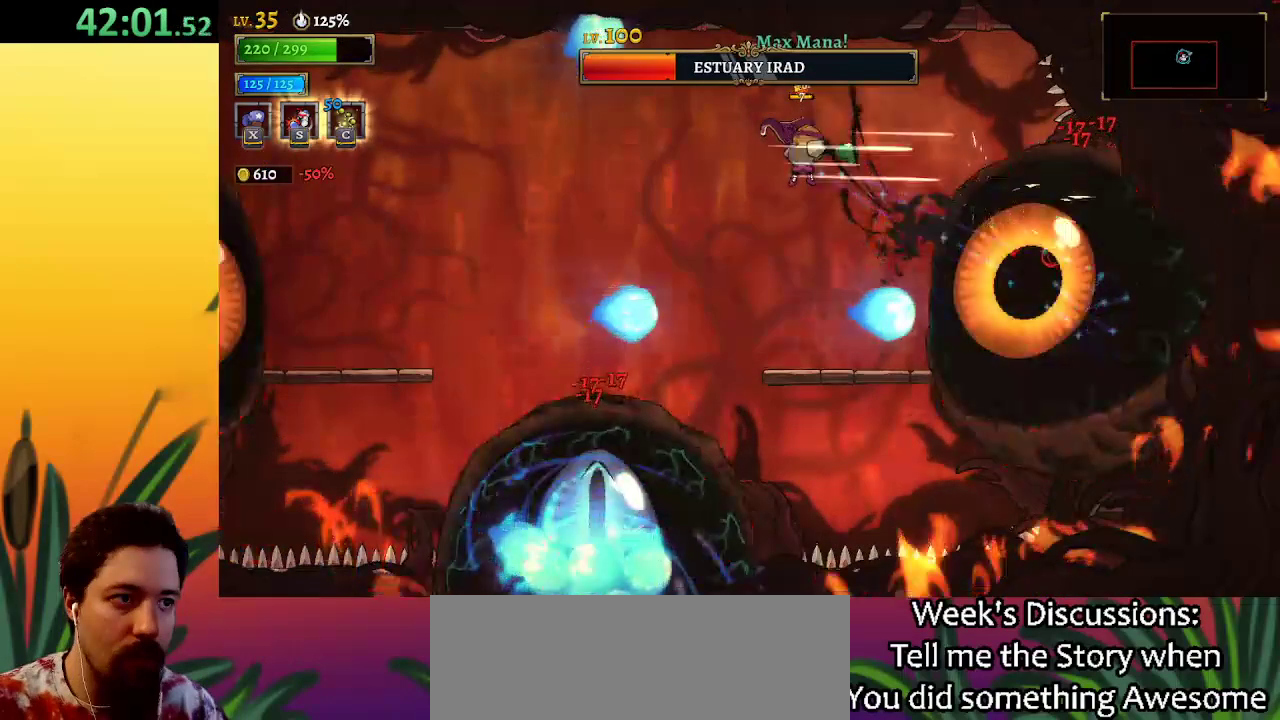
{"keys": ["x"], "events": []}
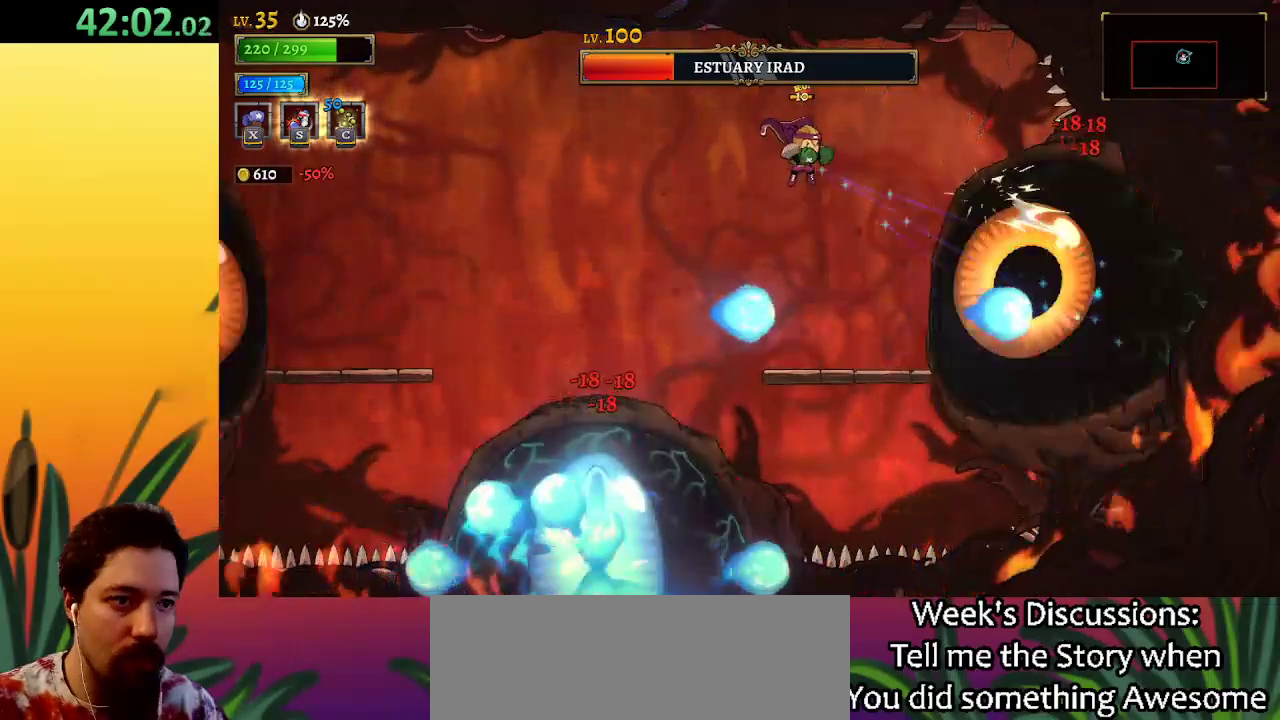
{"keys": ["x"], "events": []}
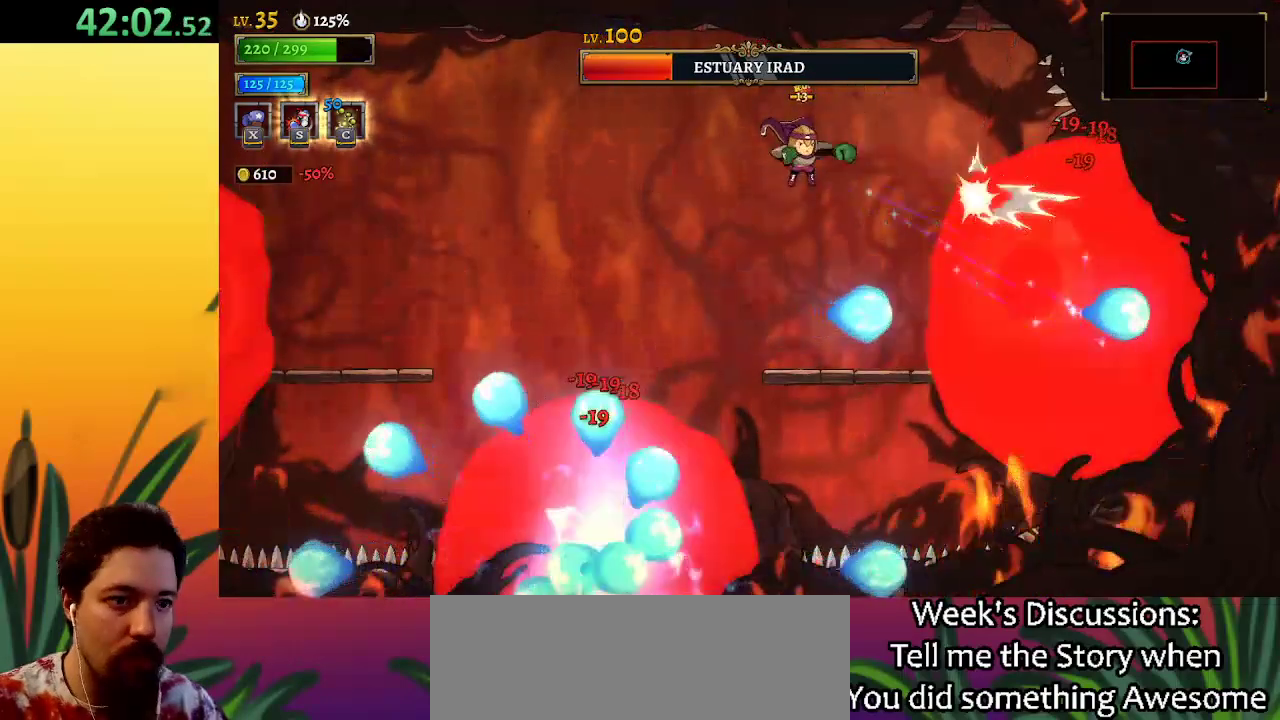
{"keys": [], "events": [[150, "x", "up"], [233, "right", "down"], [383, "right", "up"]]}
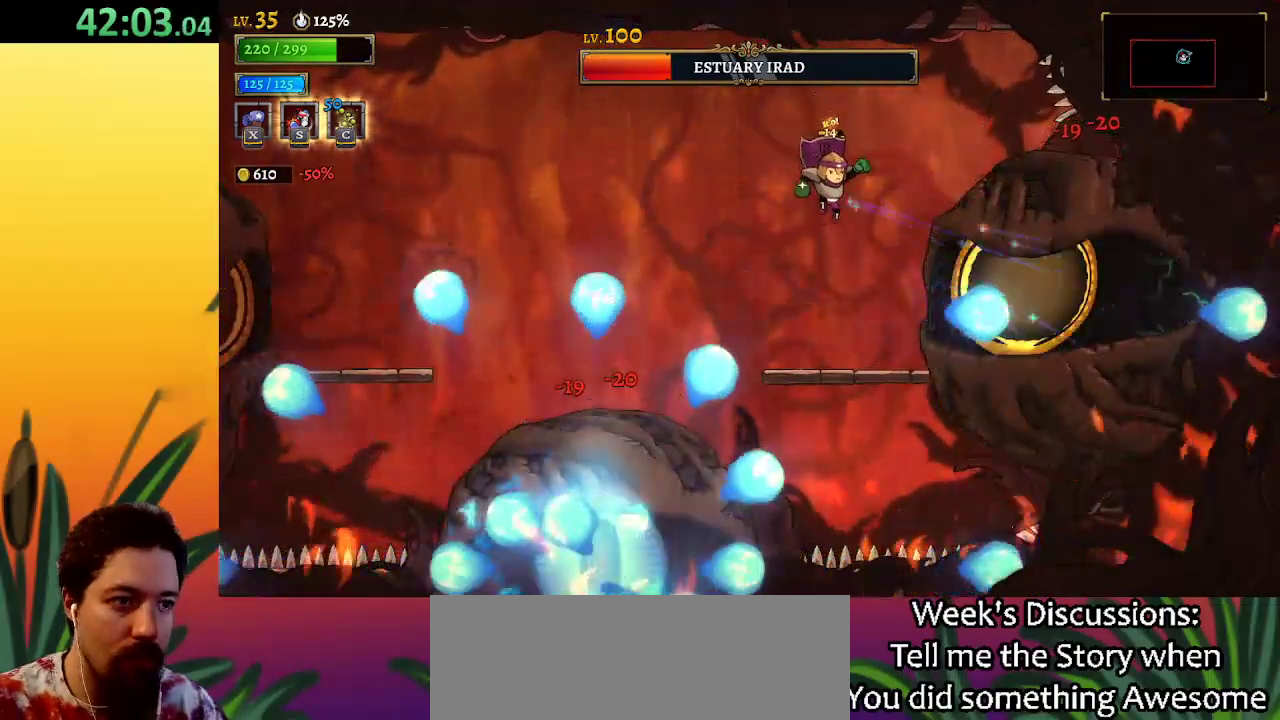
{"keys": ["x"], "events": [[17, "right", "down"], [117, "right", "up"], [250, "x", "down"]]}
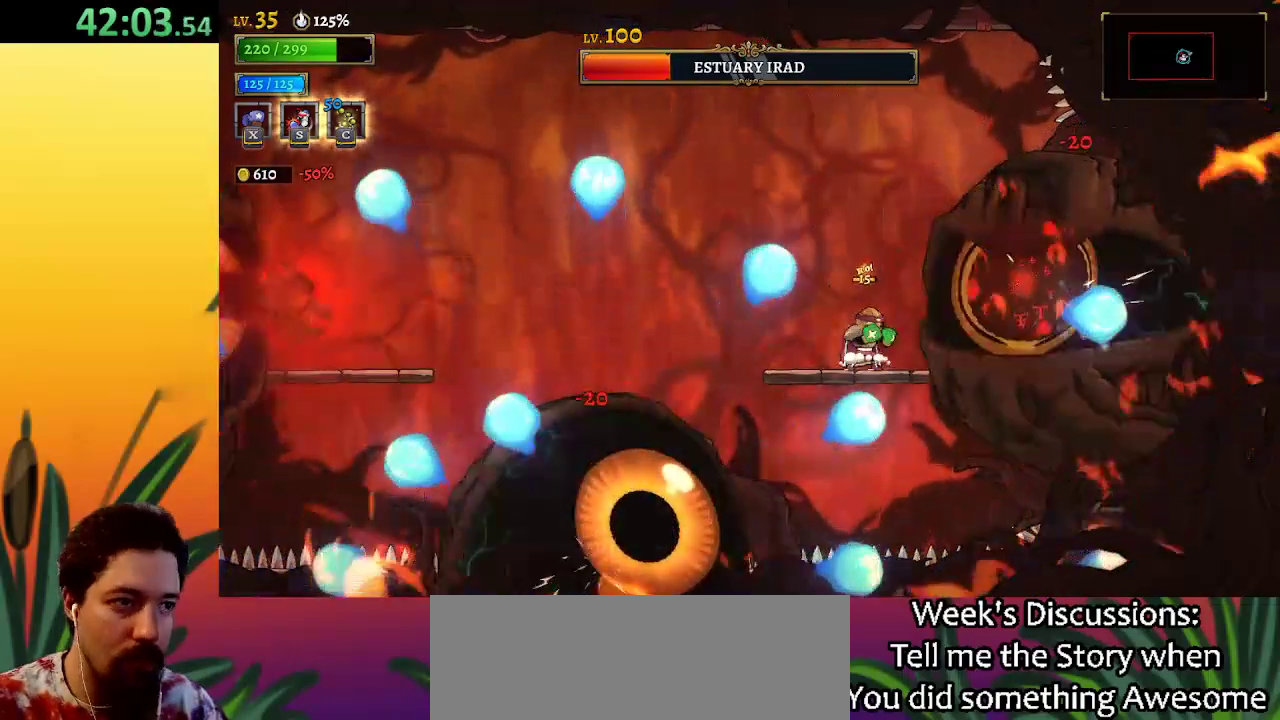
{"keys": [], "events": [[417, "x", "up"]]}
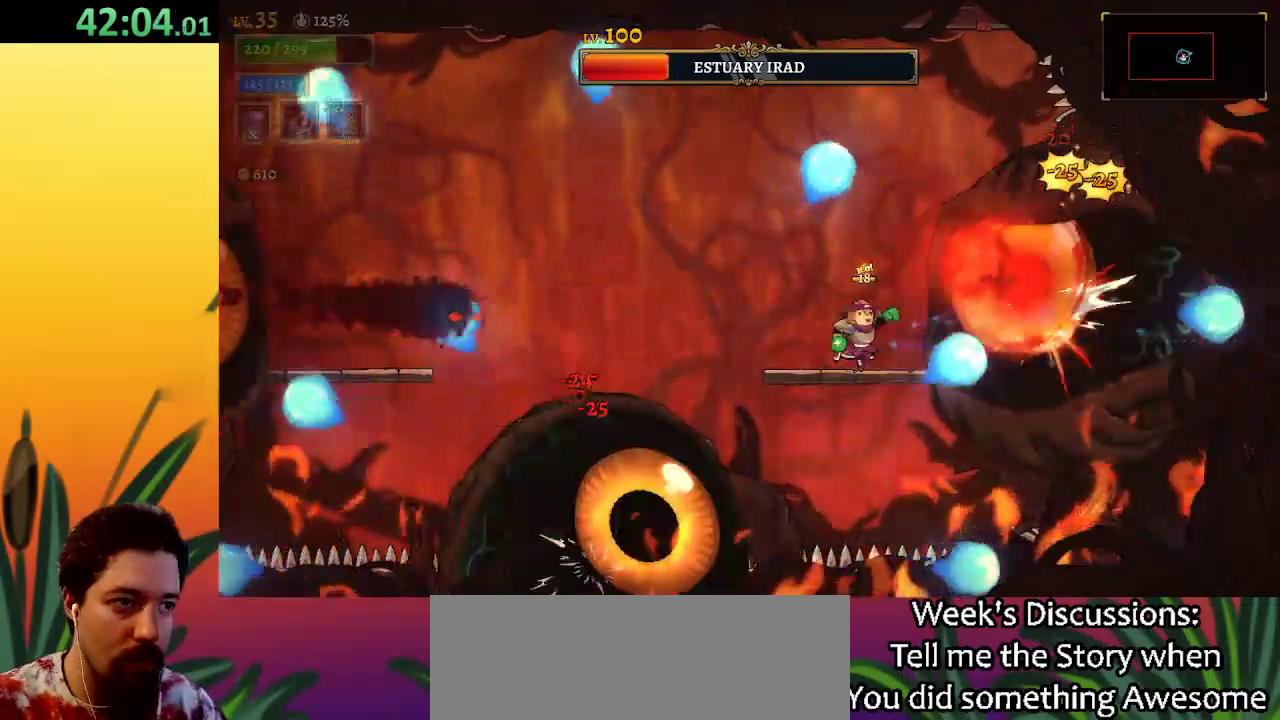
{"keys": [], "events": [[17, "s", "down"], [100, "s", "up"]]}
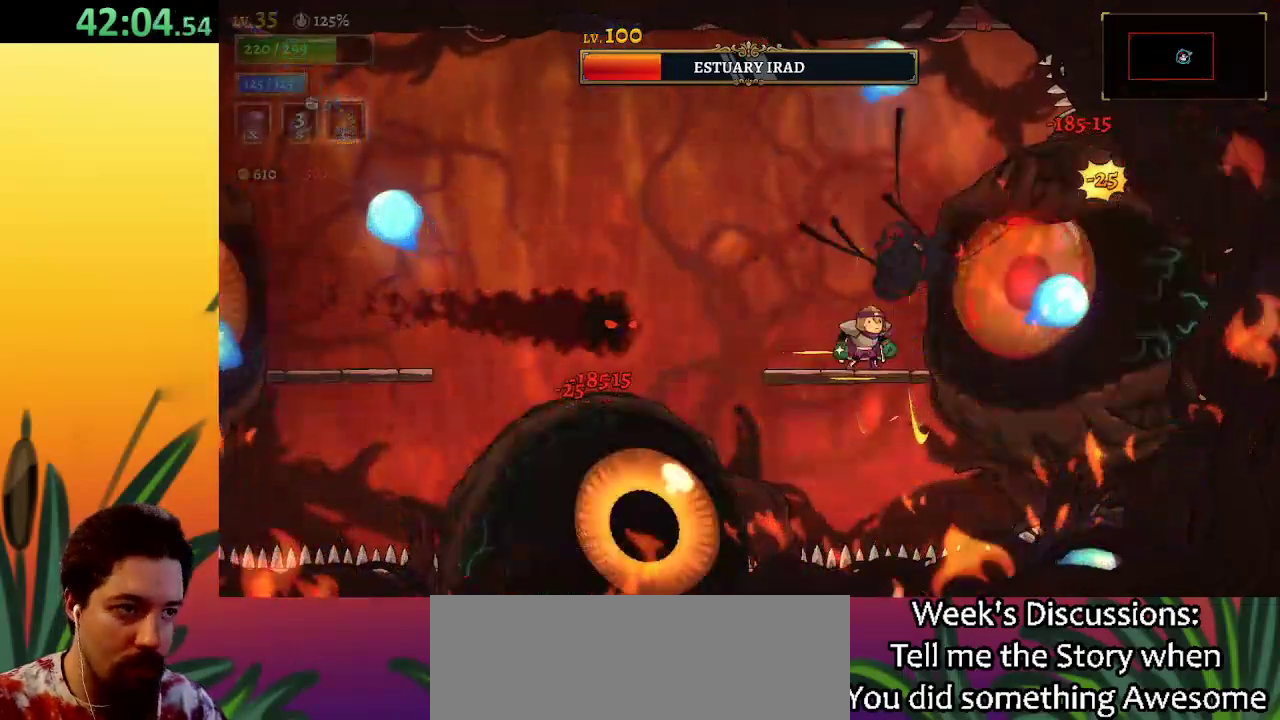
{"keys": ["z"], "events": [[17, "x", "down"], [300, "x", "up"], [450, "z", "down"]]}
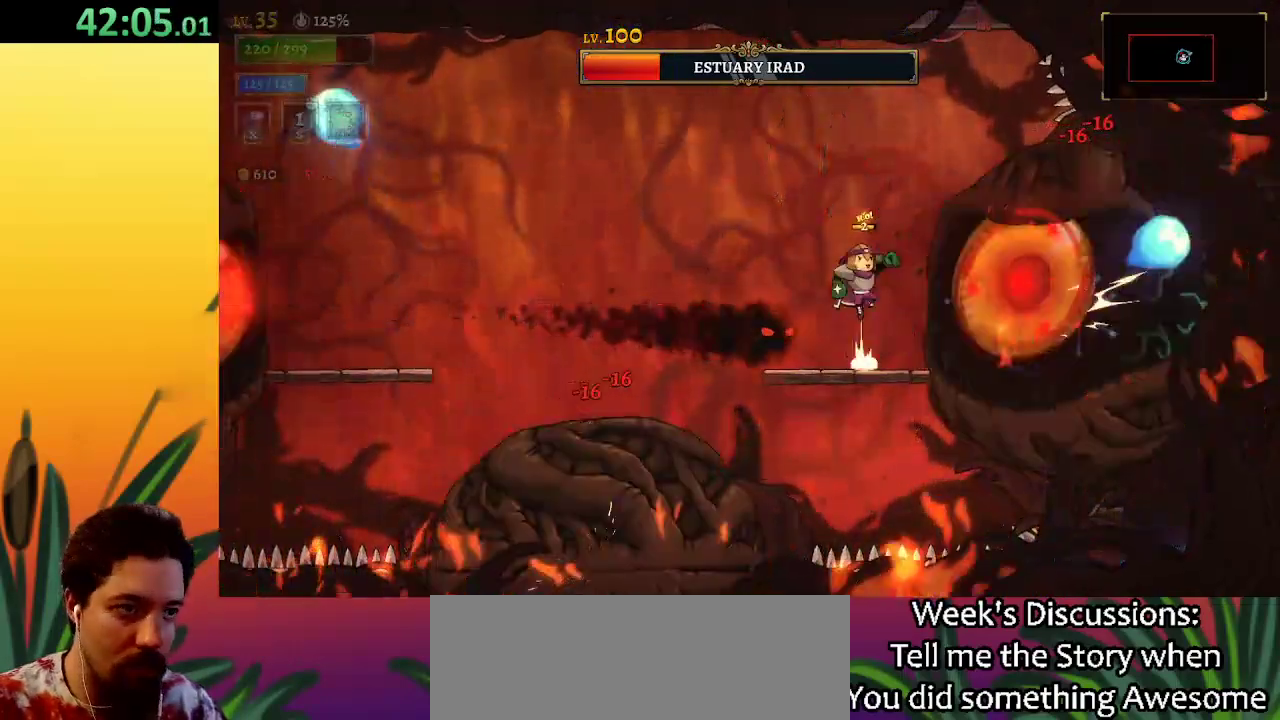
{"keys": ["down", "left"], "events": [[83, "z", "up"], [267, "down", "down"], [317, "left", "down"]]}
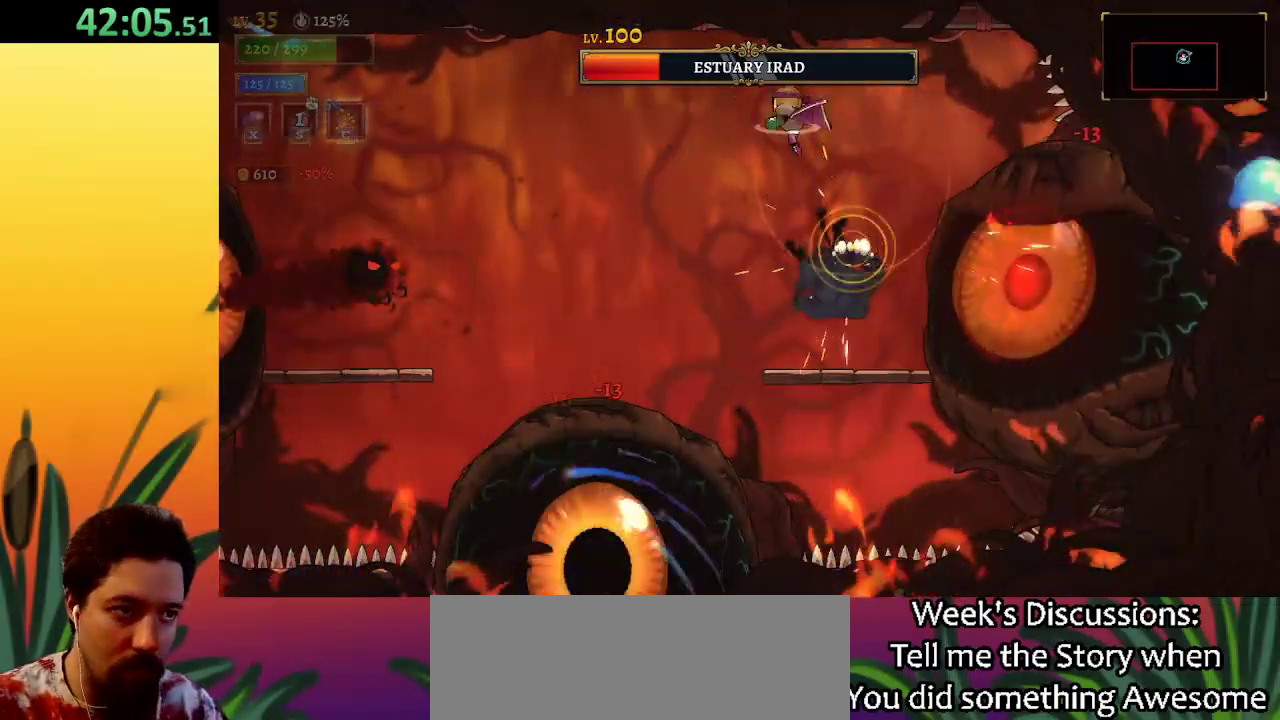
{"keys": ["down", "right"], "events": [[17, "down", "up"], [150, "left", "up"], [200, "right", "down"], [467, "down", "down"]]}
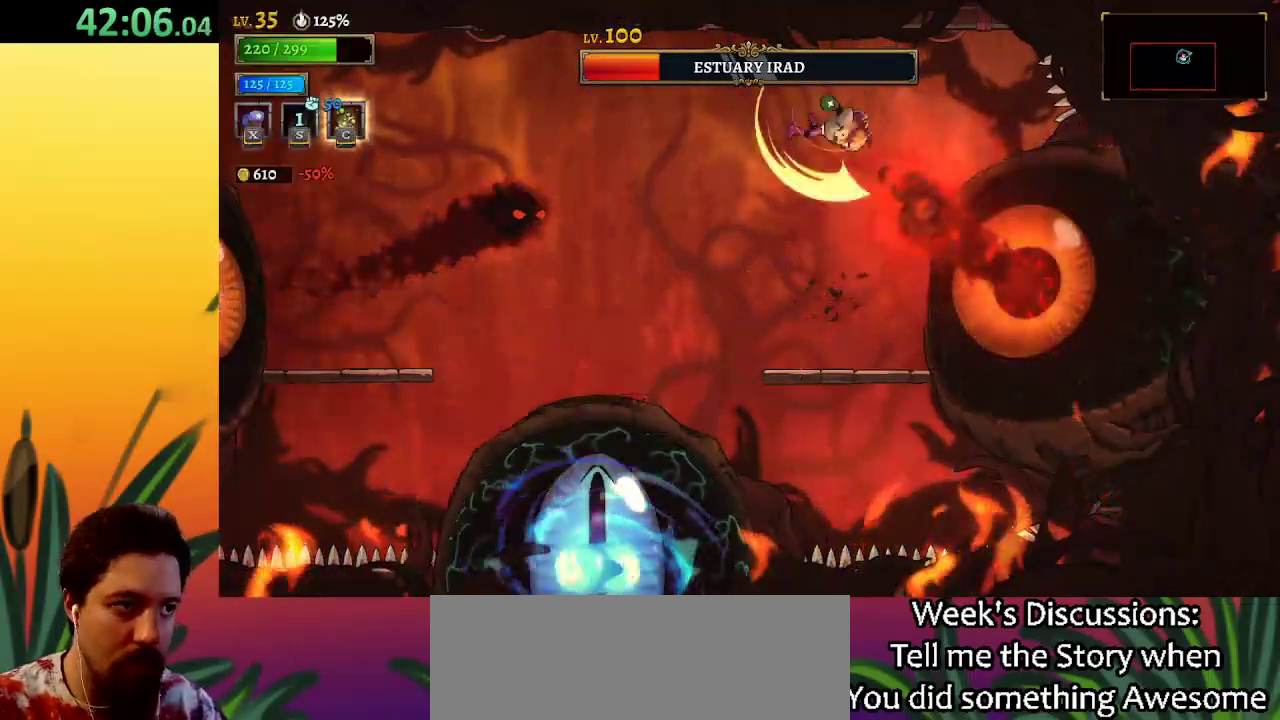
{"keys": ["down", "left"], "events": [[17, "right", "up"], [67, "left", "down"], [117, "down", "up"], [400, "down", "down"]]}
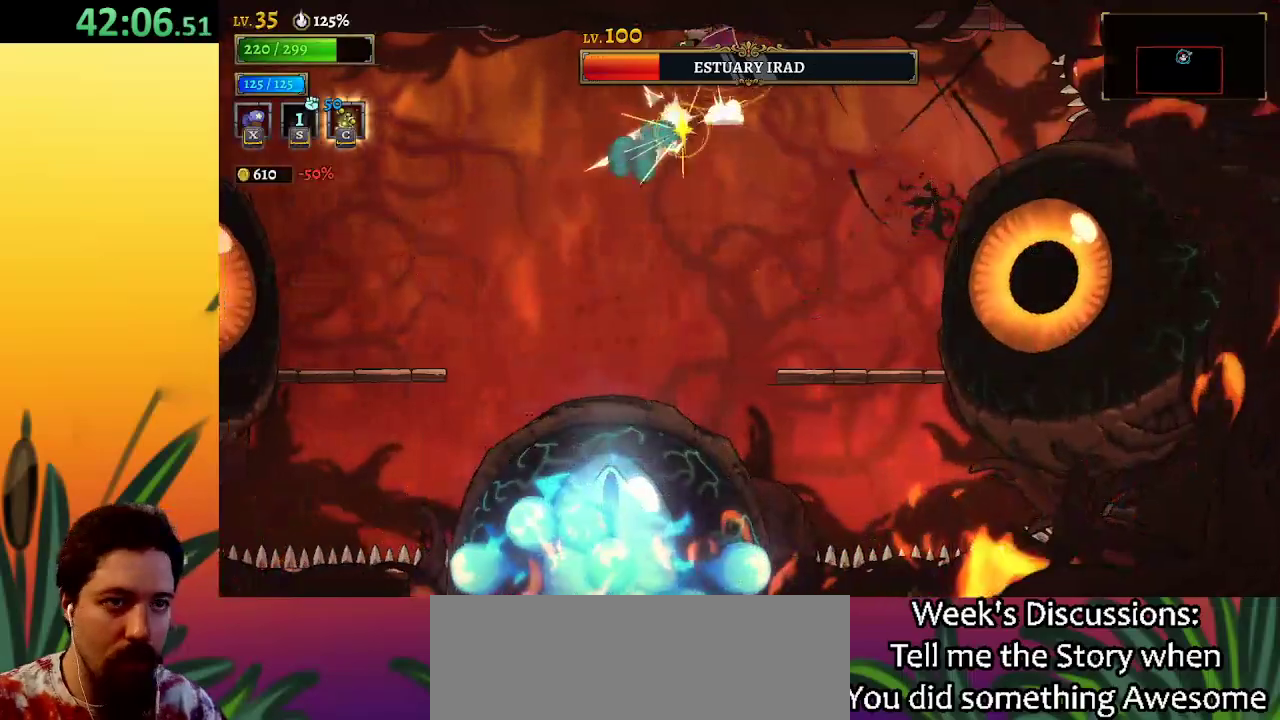
{"keys": ["right", "x"], "events": [[33, "right", "down"], [83, "down", "up"], [83, "left", "up"], [500, "x", "down"]]}
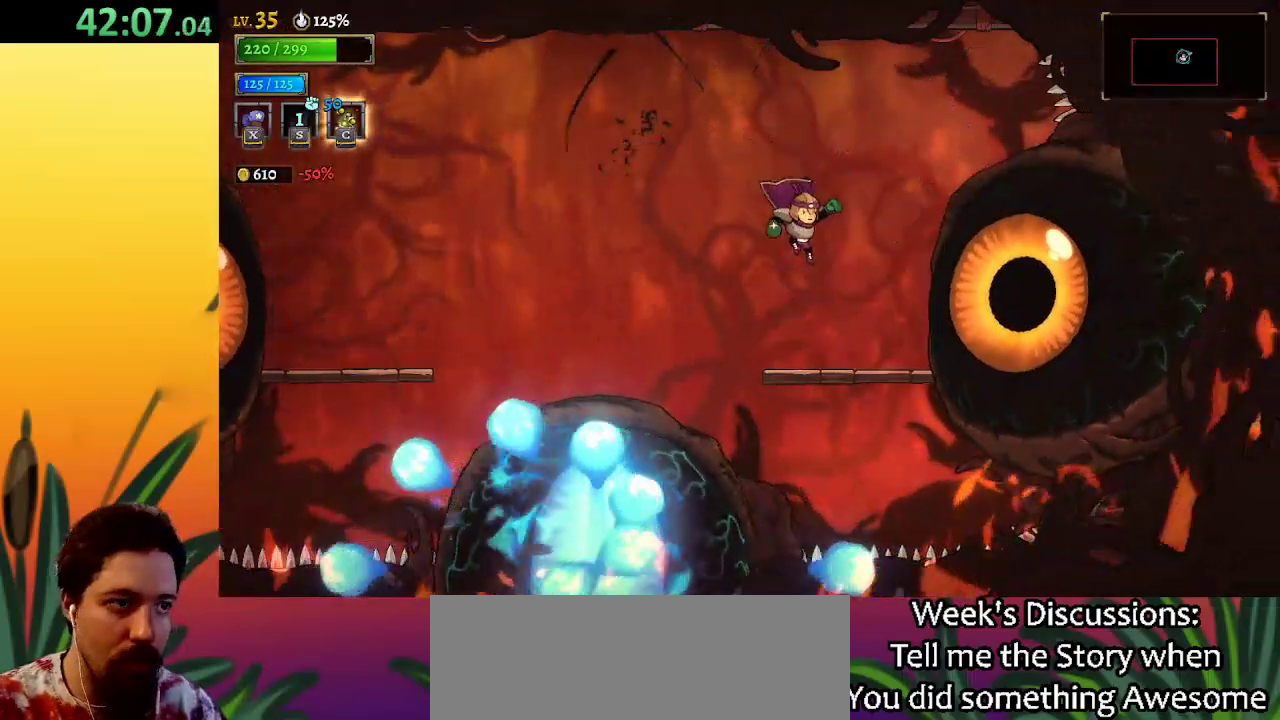
{"keys": [], "events": [[50, "right", "up"], [333, "x", "up"]]}
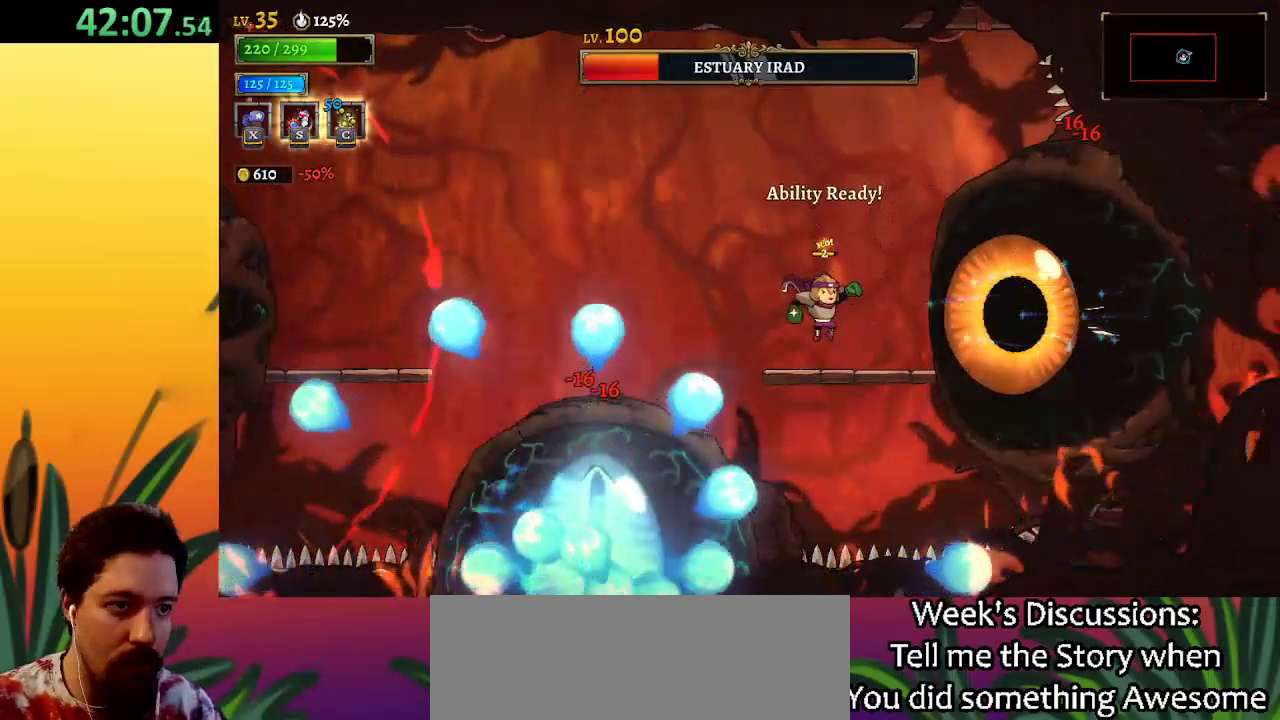
{"keys": ["x"], "events": [[67, "right", "down"], [150, "right", "up"], [267, "x", "down"]]}
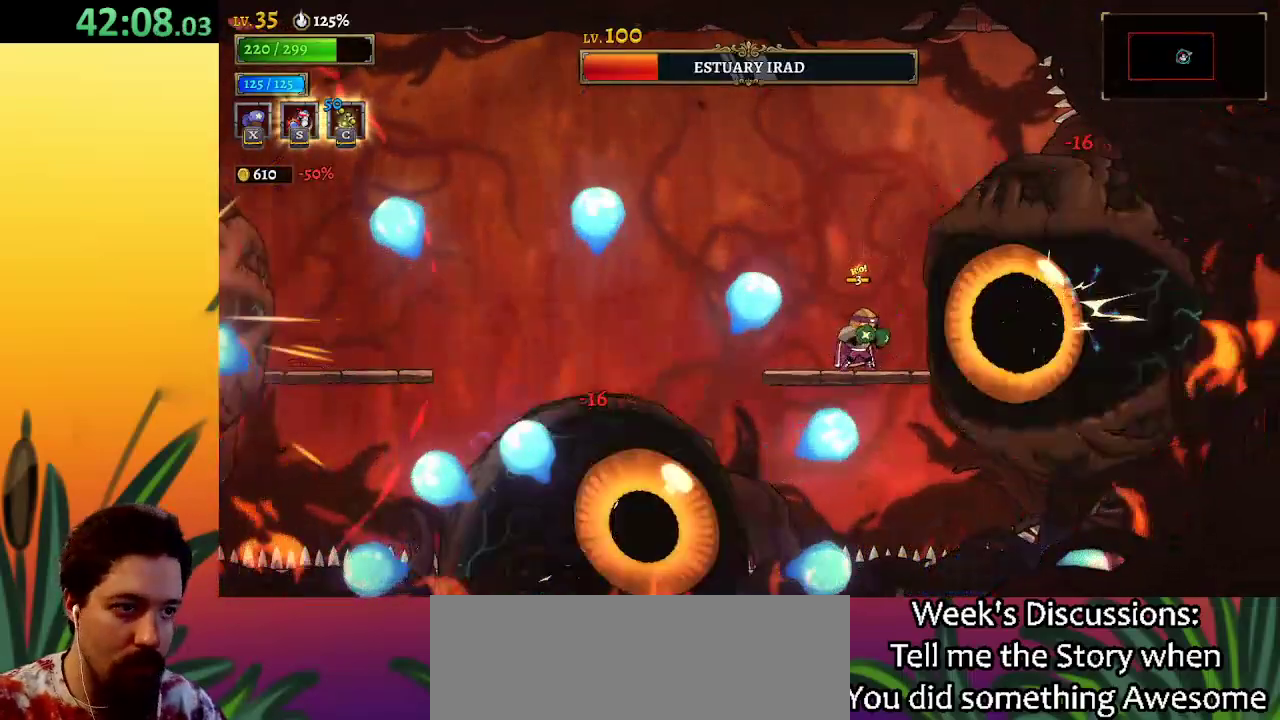
{"keys": ["x"], "events": []}
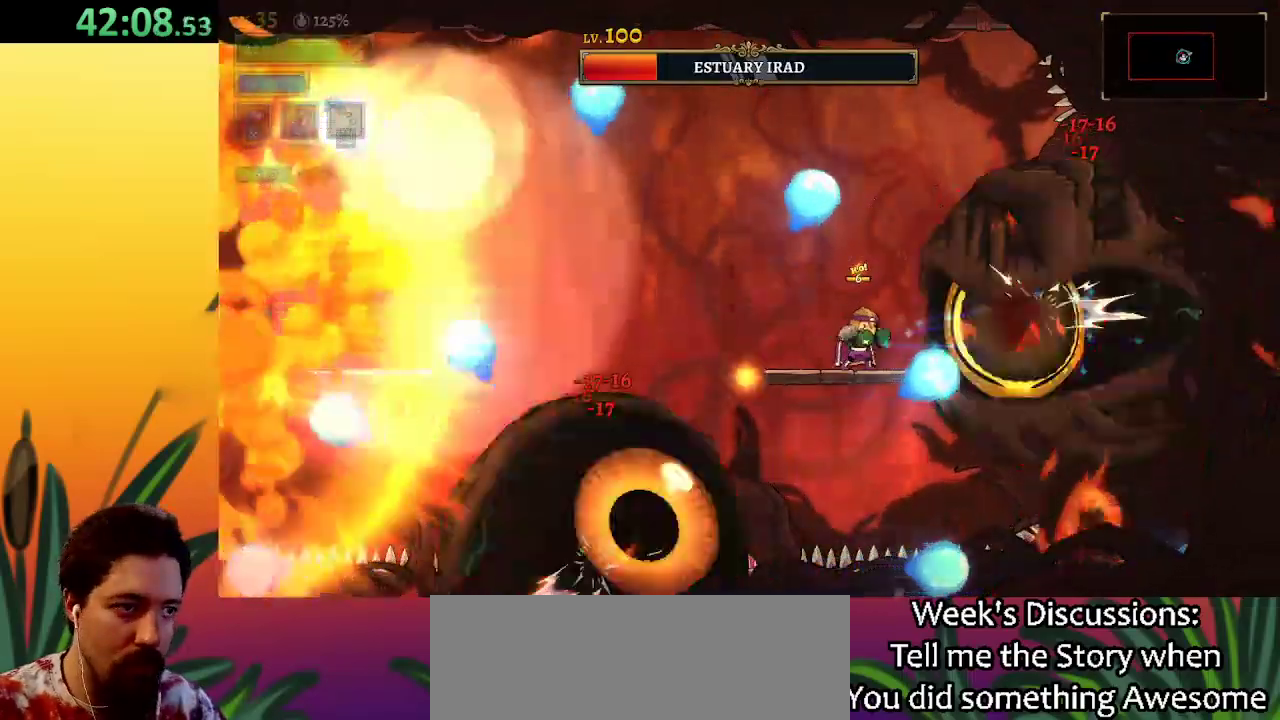
{"keys": ["x"], "events": []}
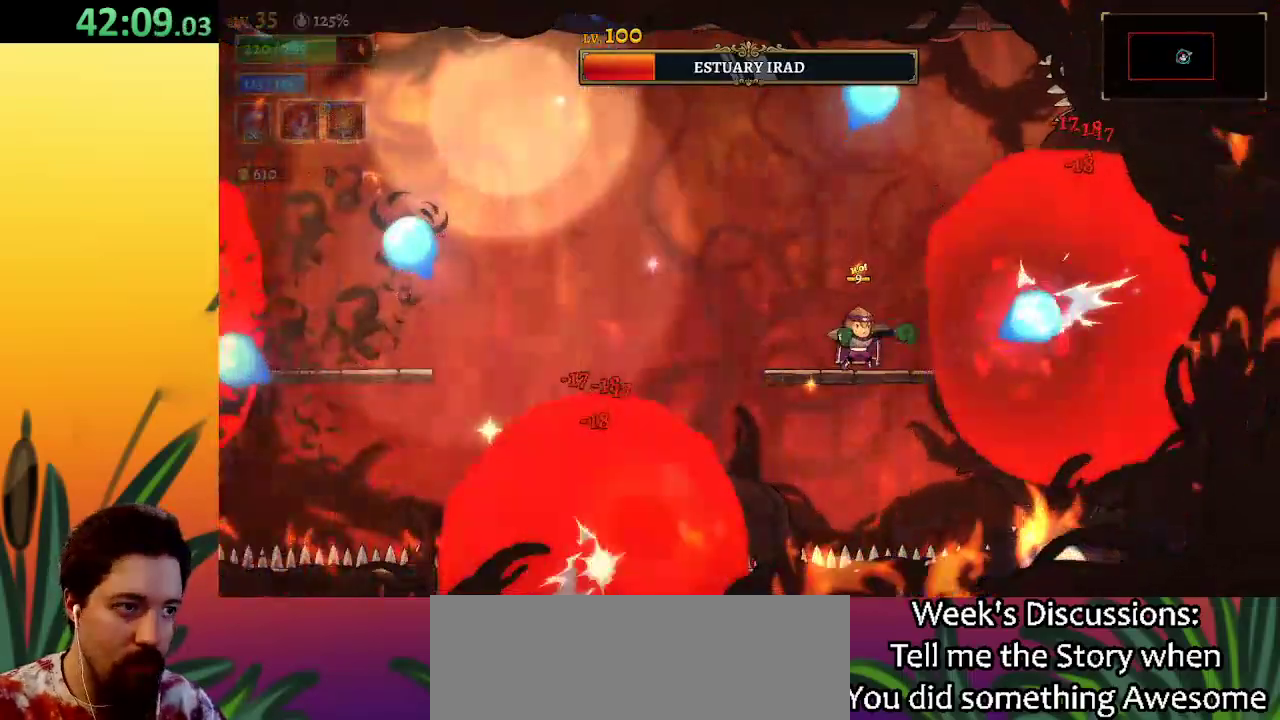
{"keys": ["x"], "events": []}
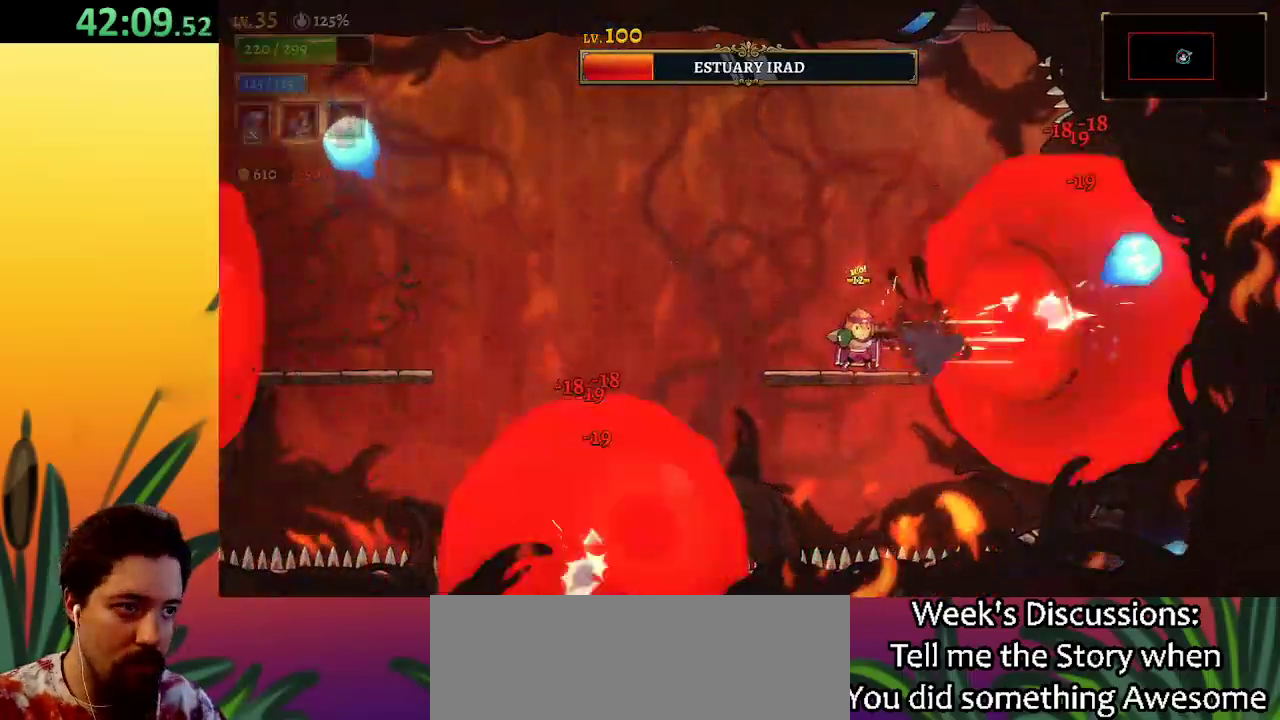
{"keys": ["x"], "events": []}
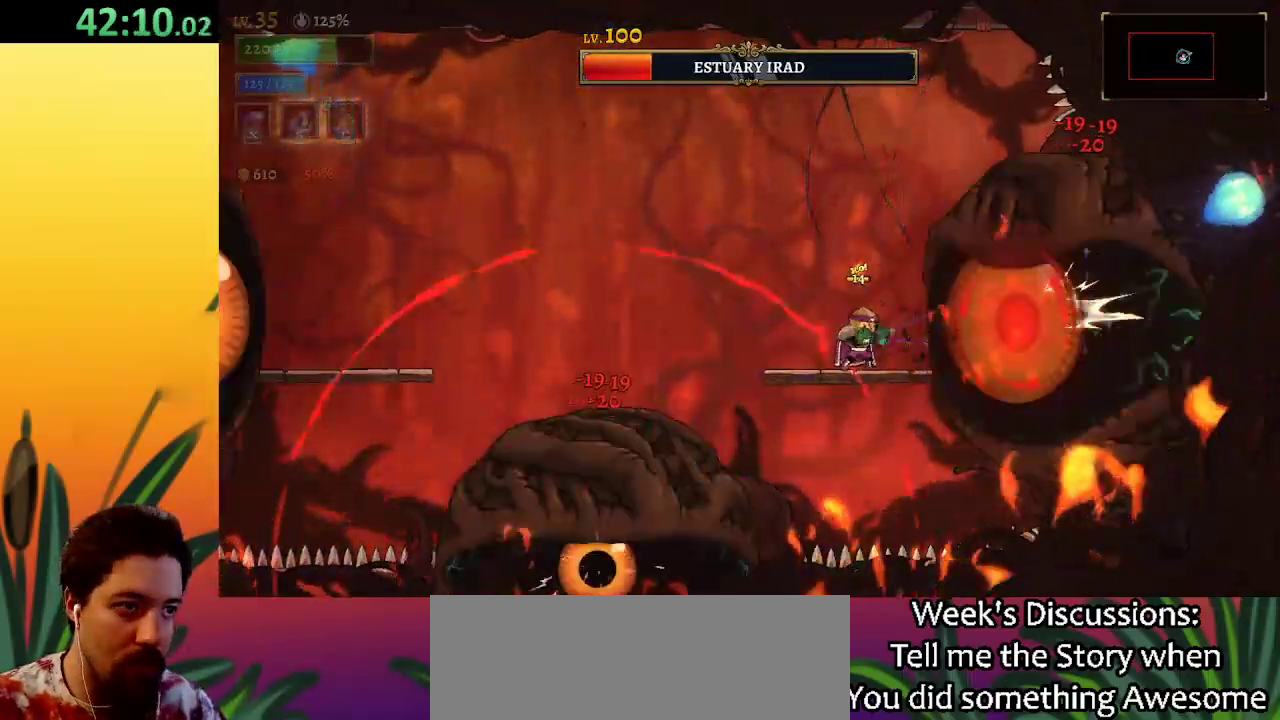
{"keys": ["x"], "events": []}
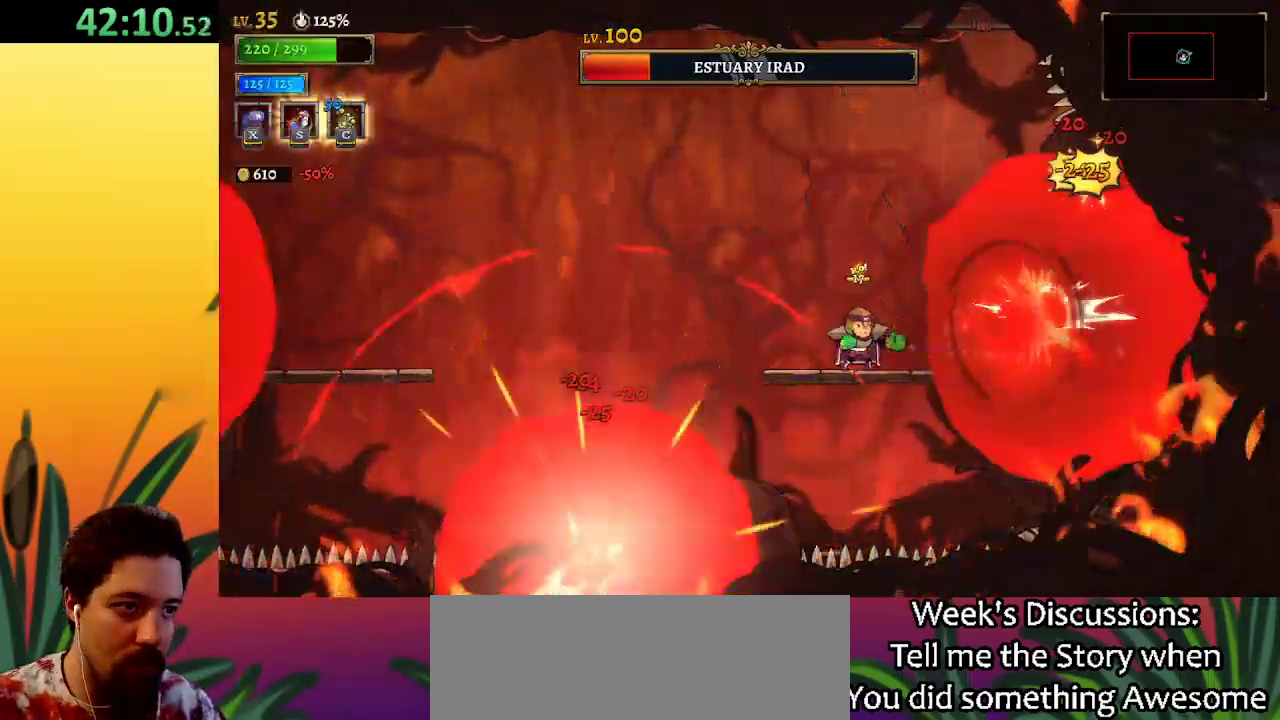
{"keys": ["x"], "events": []}
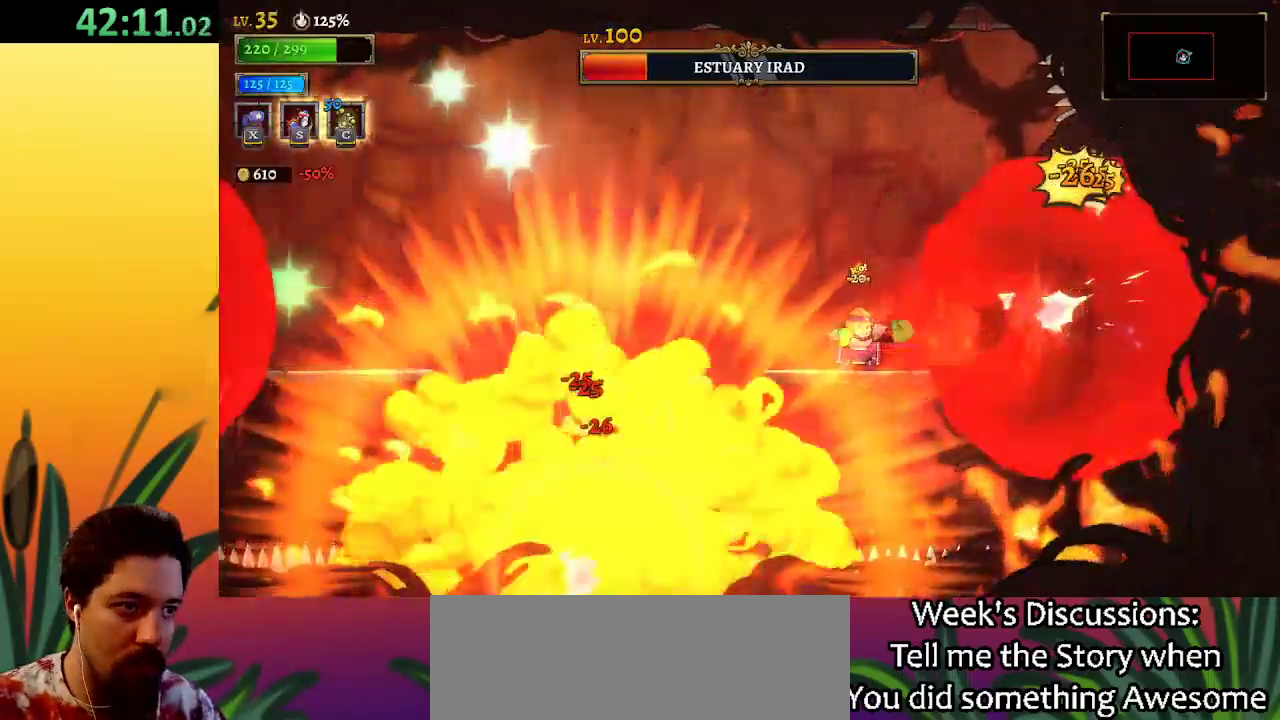
{"keys": ["x"], "events": []}
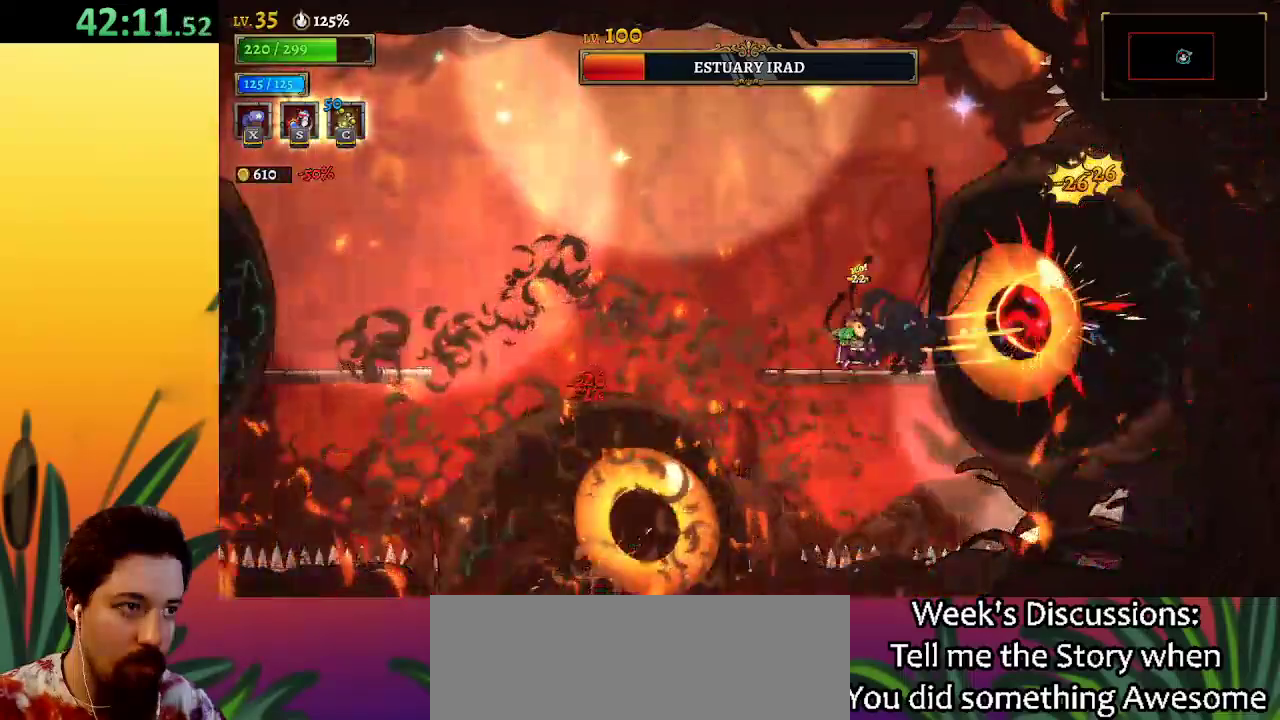
{"keys": ["x"], "events": []}
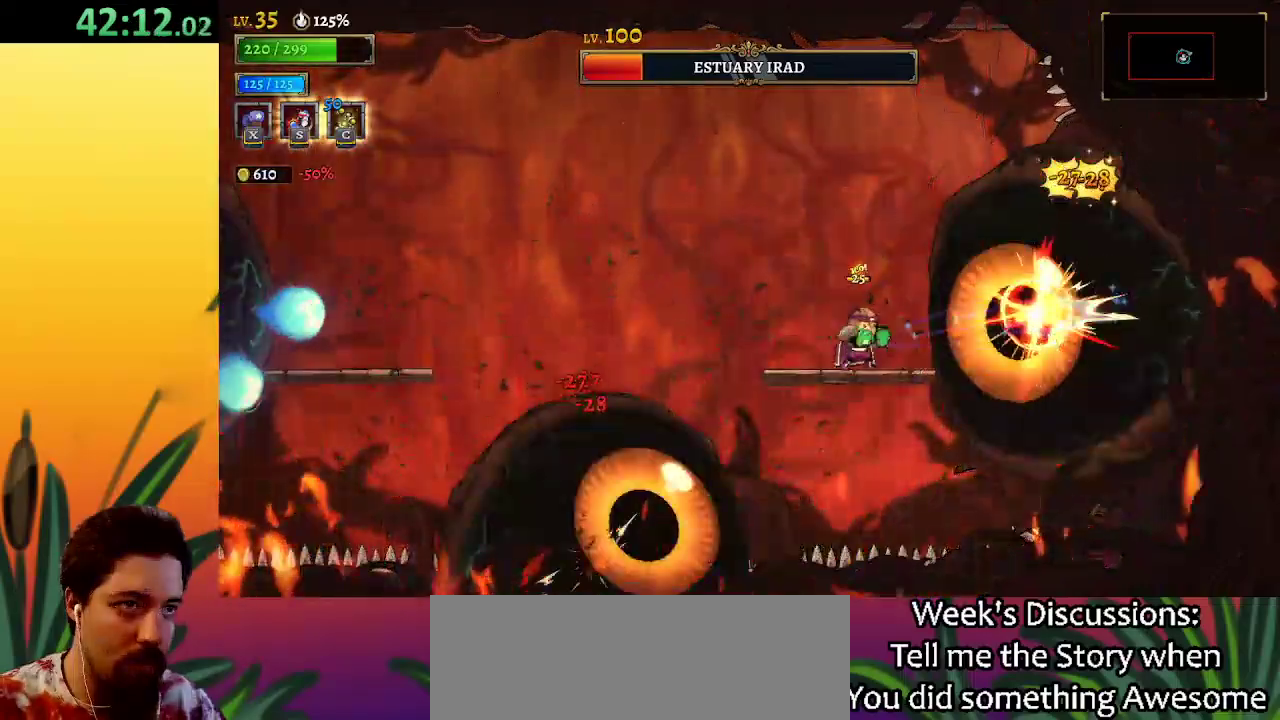
{"keys": [], "events": [[417, "x", "up"]]}
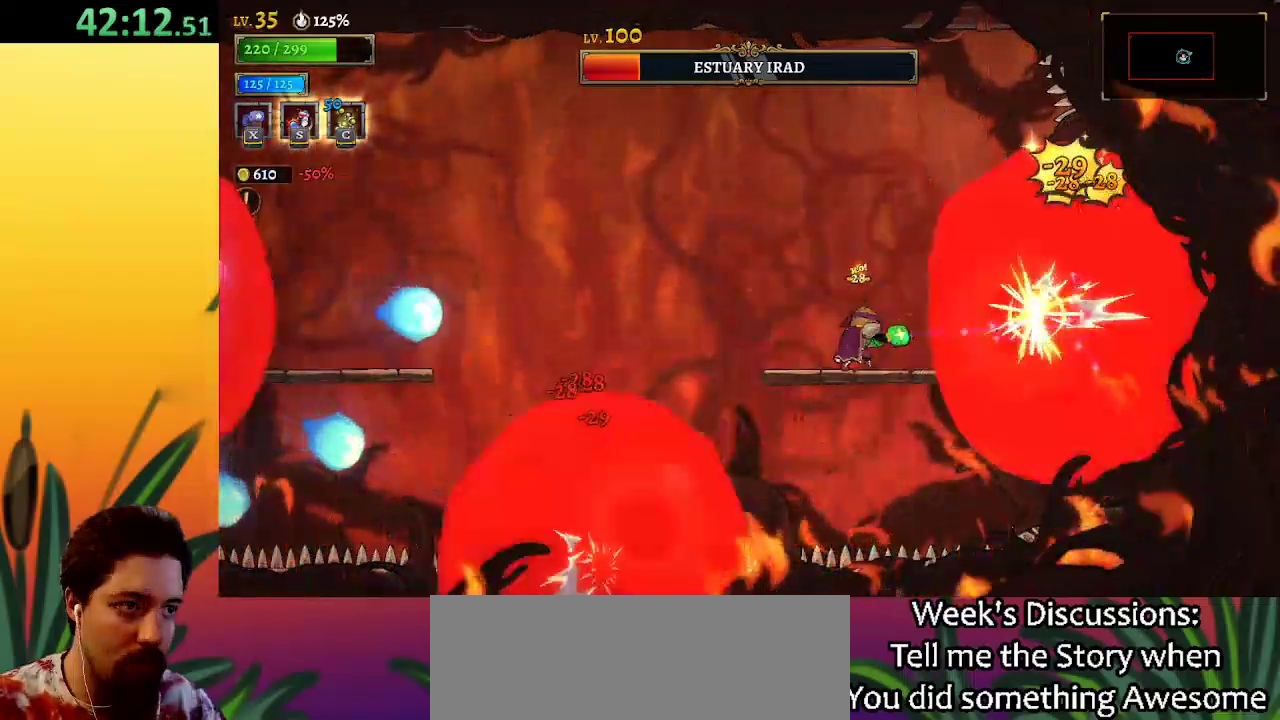
{"keys": [], "events": [[17, "s", "down"], [100, "s", "up"]]}